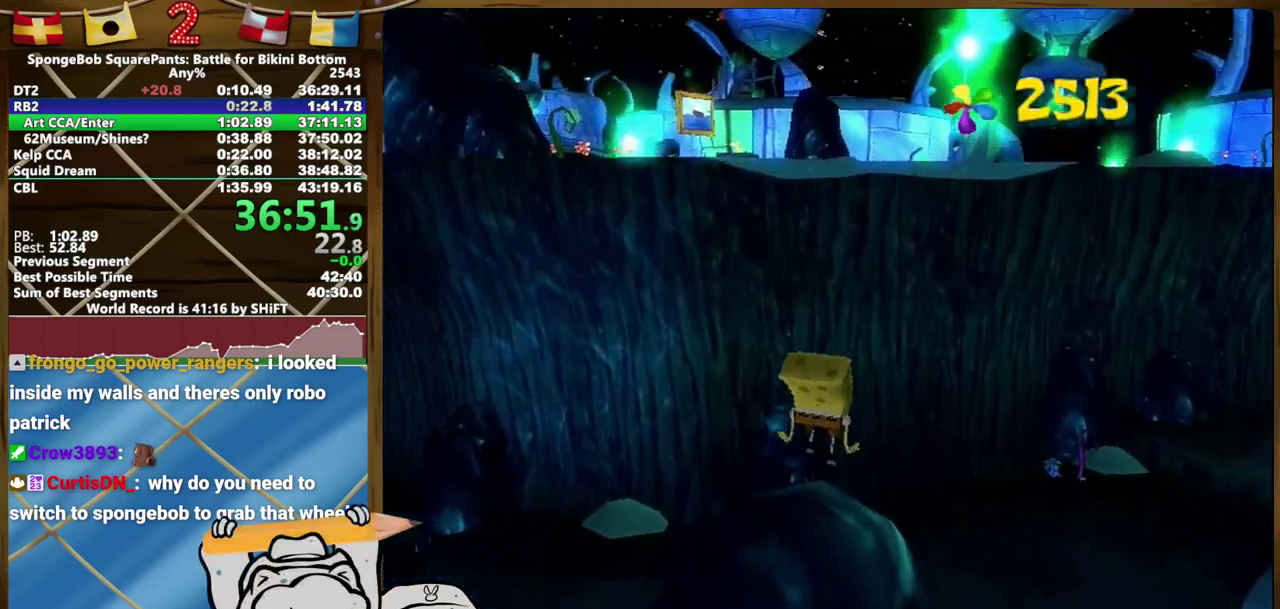
Gameplay with a controller (Xbox layout); each line is a JSON object with the inputs held at the frame after it. "events" lists button and stick changes between this image and that frame as [ms after this image, input, new state], when the widget could be followed in between. Not read: A.
{"buttons": [], "left_stick": "up-left", "right_stick": "center", "events": [[117, "left_stick", "left"], [167, "Y", "down"], [250, "Y", "up"], [300, "Y", "down"], [350, "Y", "up"], [417, "left_stick", "up-left"]]}
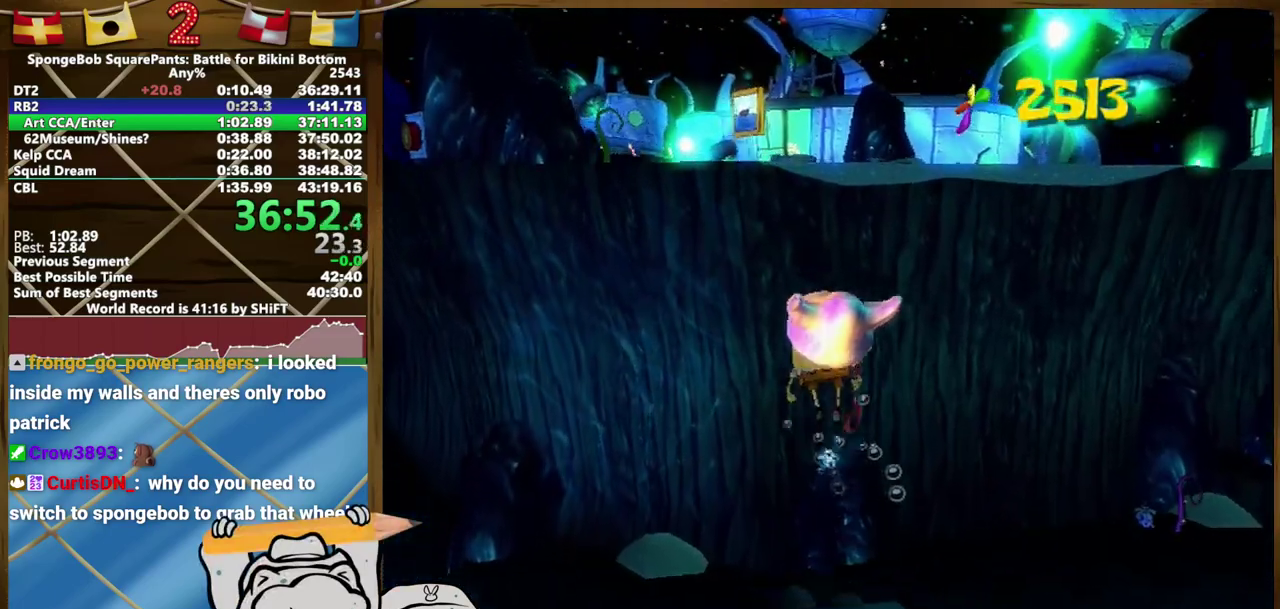
{"buttons": [], "left_stick": "up", "right_stick": "center"}
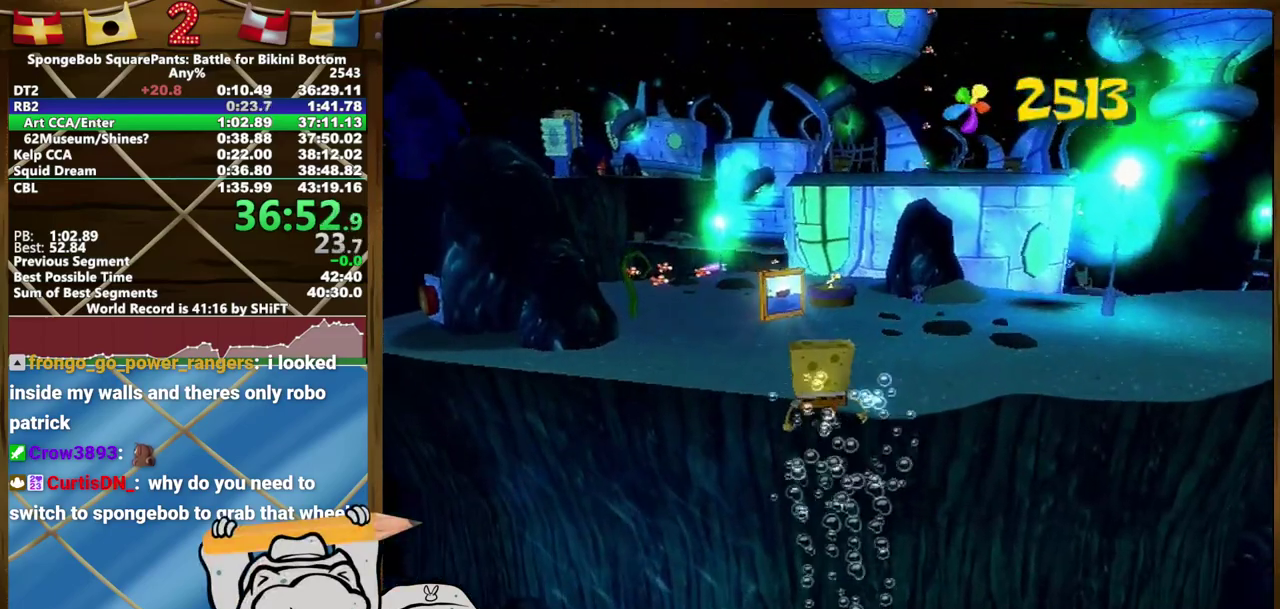
{"buttons": [], "left_stick": "up-right", "right_stick": "center"}
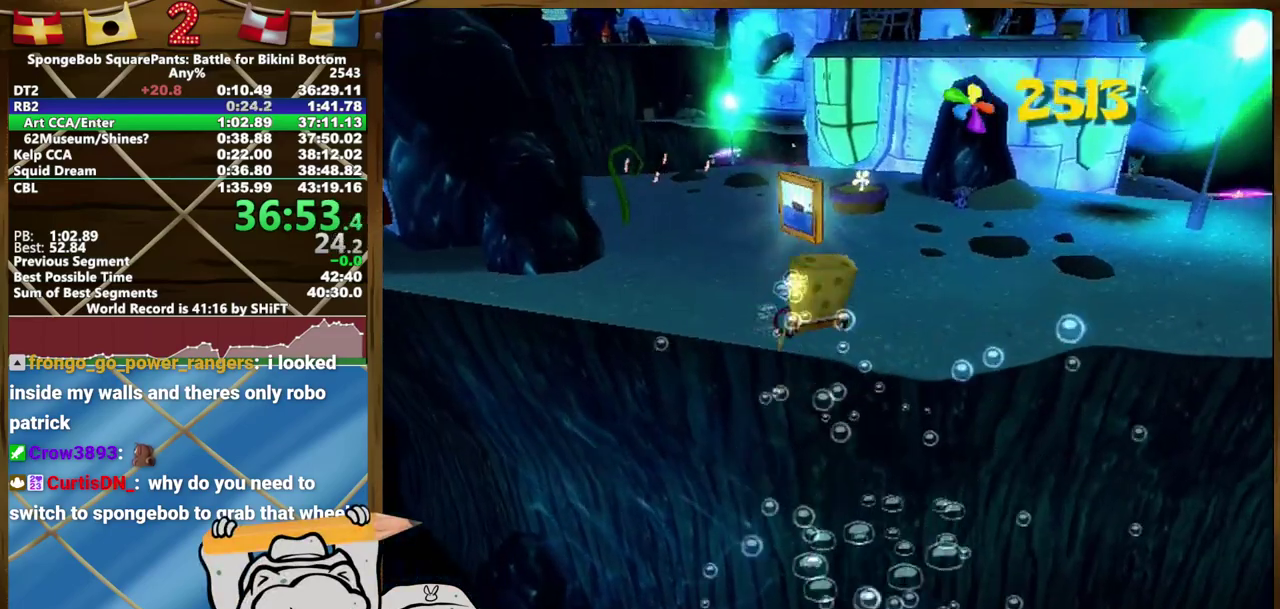
{"buttons": [], "left_stick": "up", "right_stick": "center", "events": [[333, "left_stick", "center"], [467, "left_stick", "up"]]}
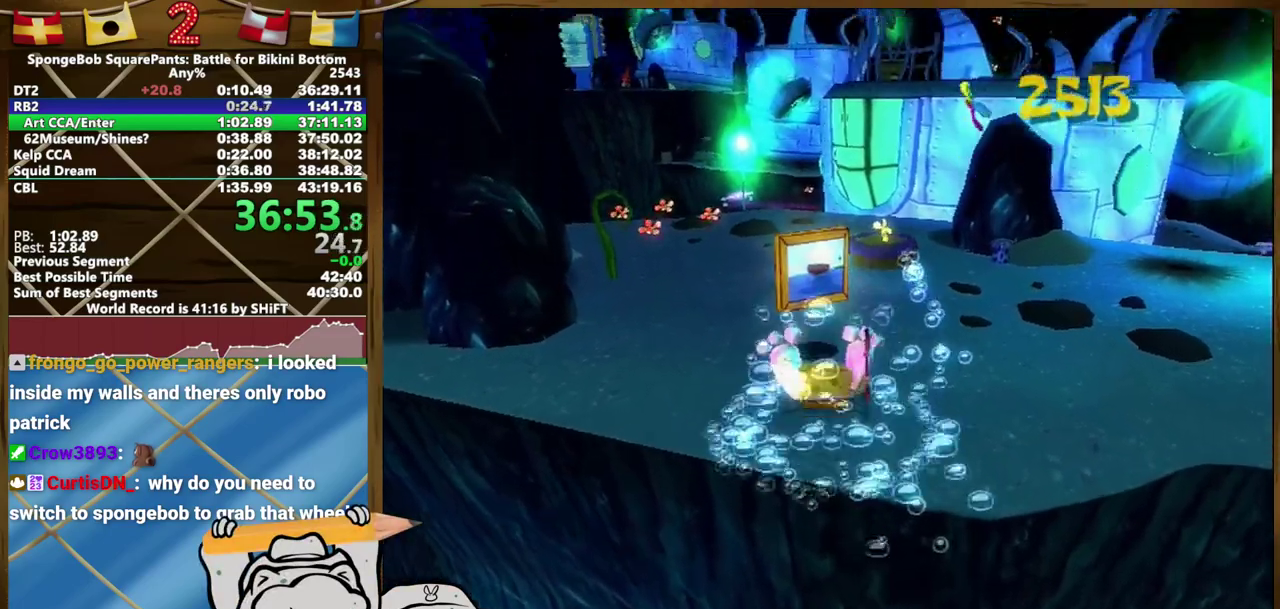
{"buttons": [], "left_stick": "up", "right_stick": "center", "events": []}
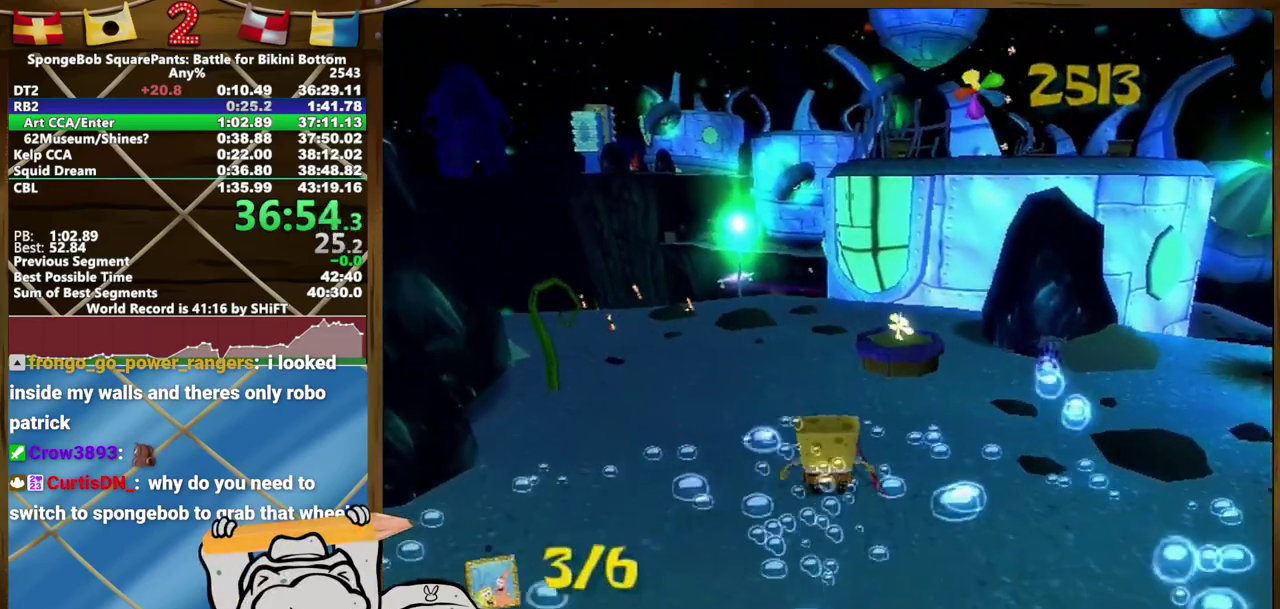
{"buttons": [], "left_stick": "up-right", "right_stick": "center", "events": [[400, "left_stick", "up-right"]]}
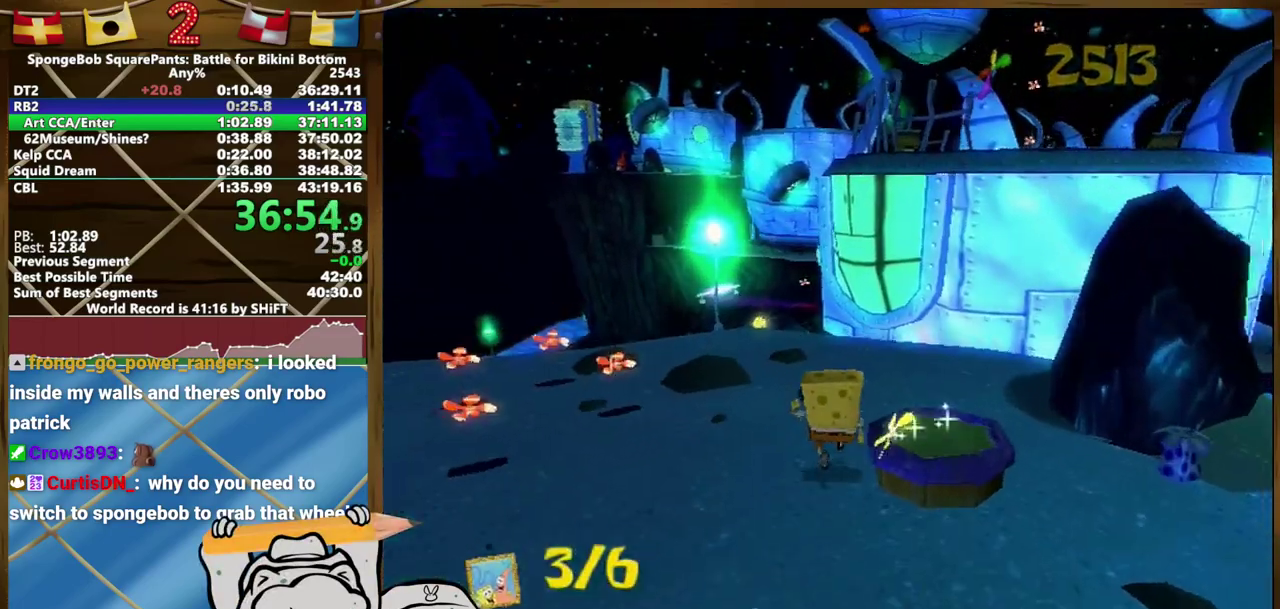
{"buttons": [], "left_stick": "down", "right_stick": "left"}
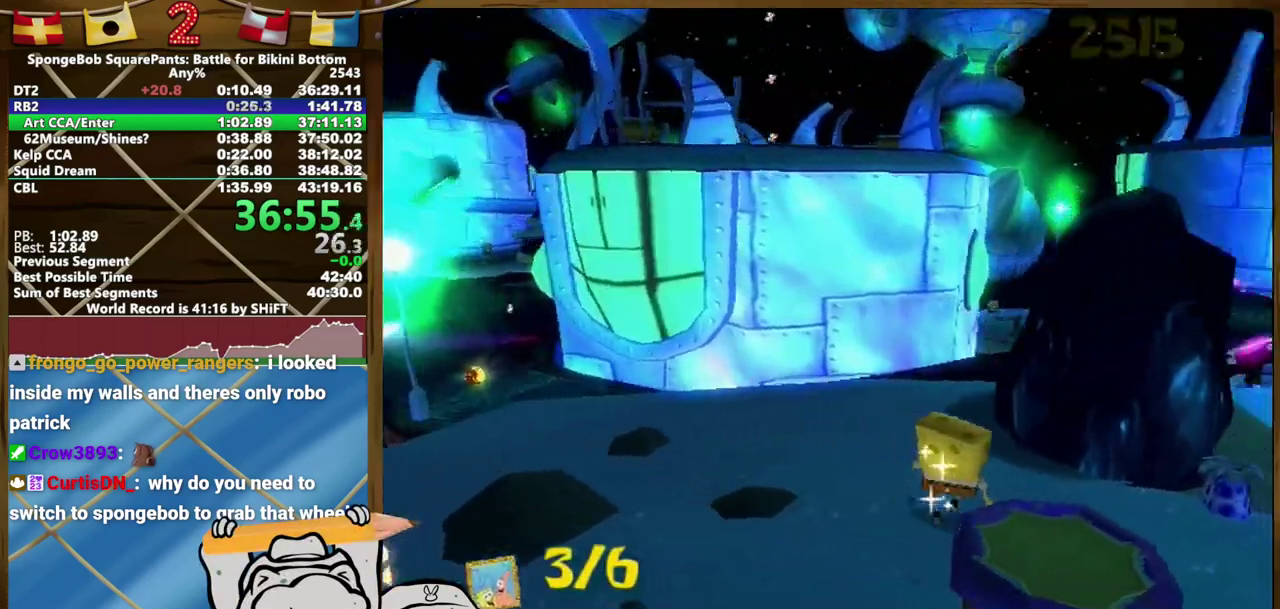
{"buttons": [], "left_stick": "down", "right_stick": "left"}
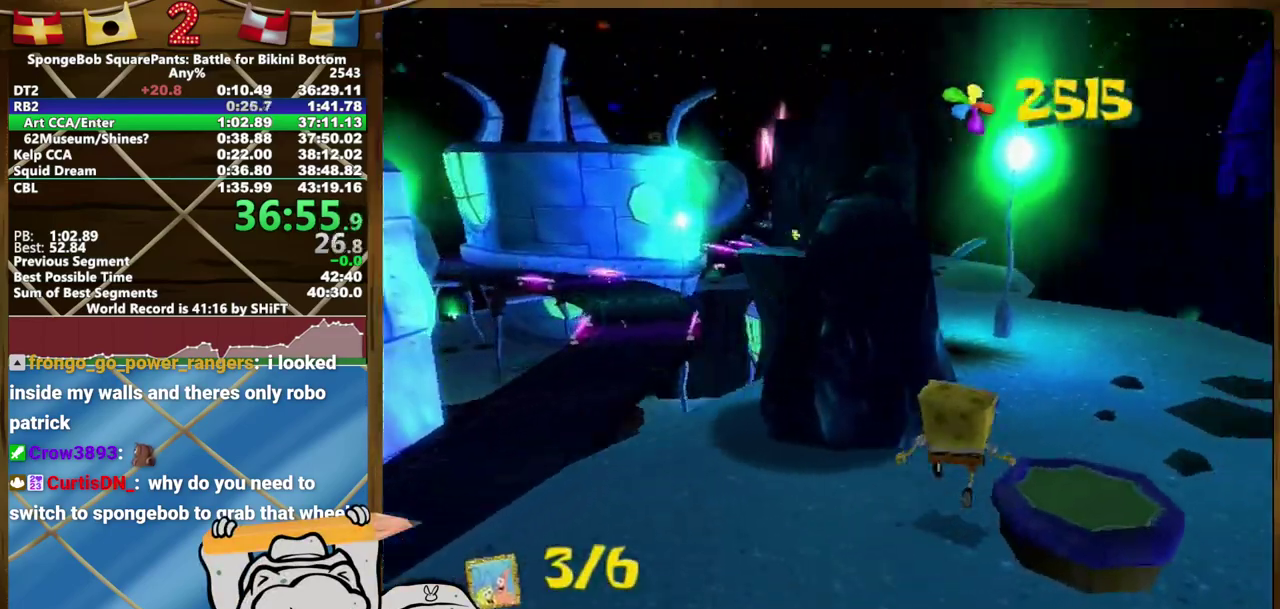
{"buttons": [], "left_stick": "right", "right_stick": "left"}
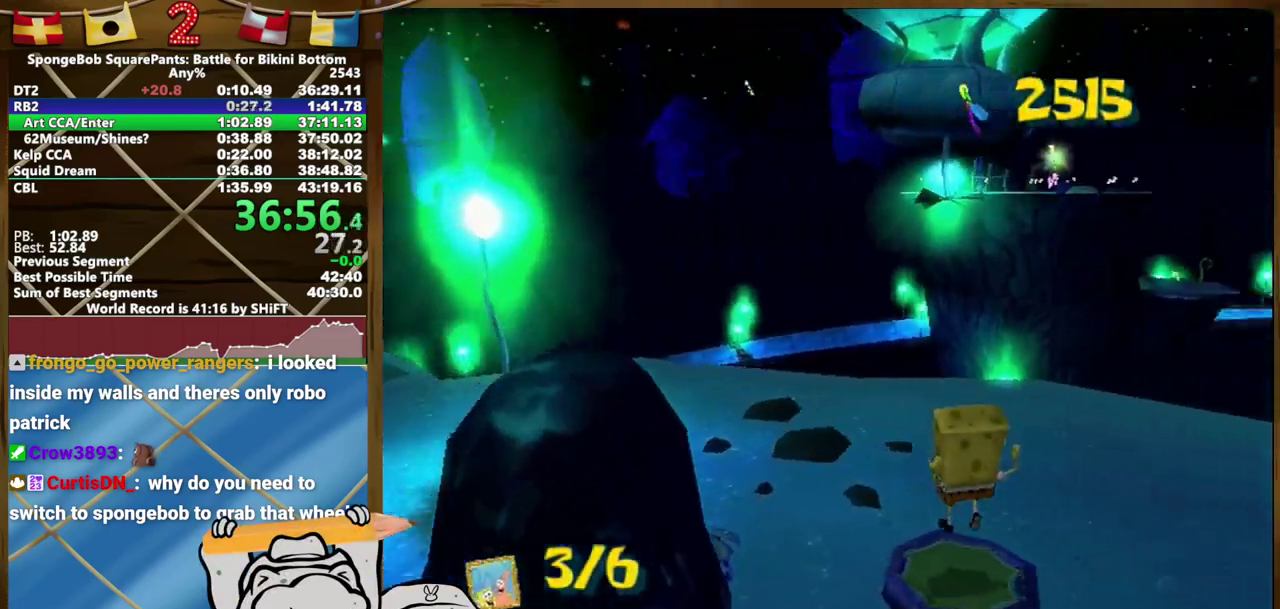
{"buttons": [], "left_stick": "up-right", "right_stick": "center"}
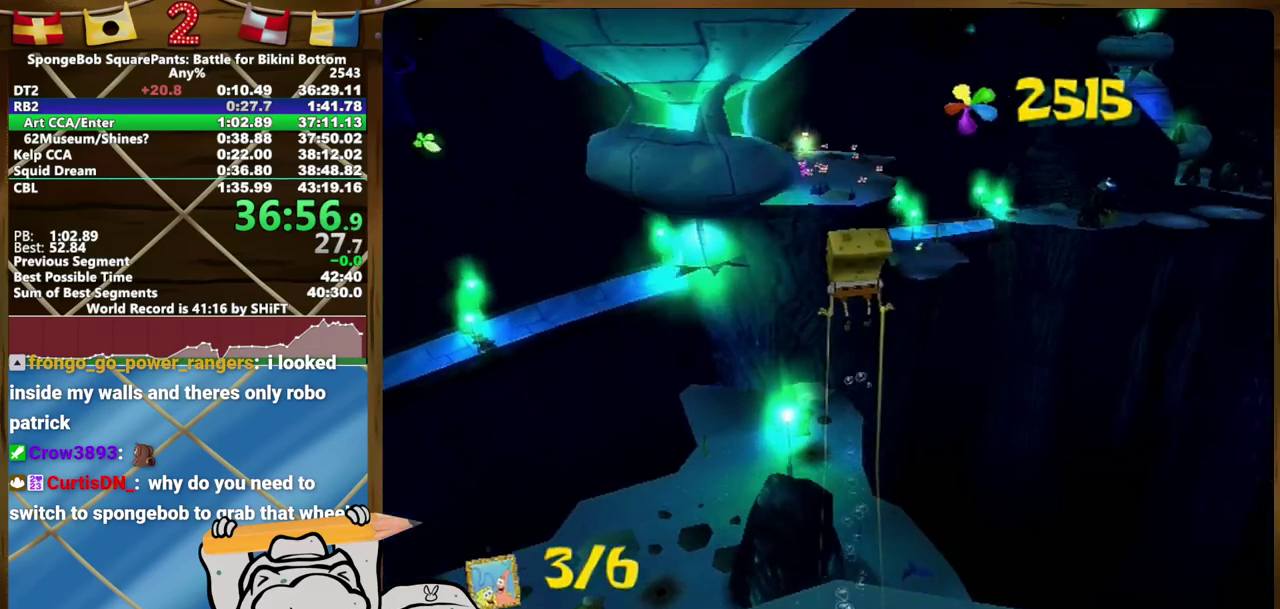
{"buttons": [], "left_stick": "up", "right_stick": "center", "events": [[217, "left_stick", "up"]]}
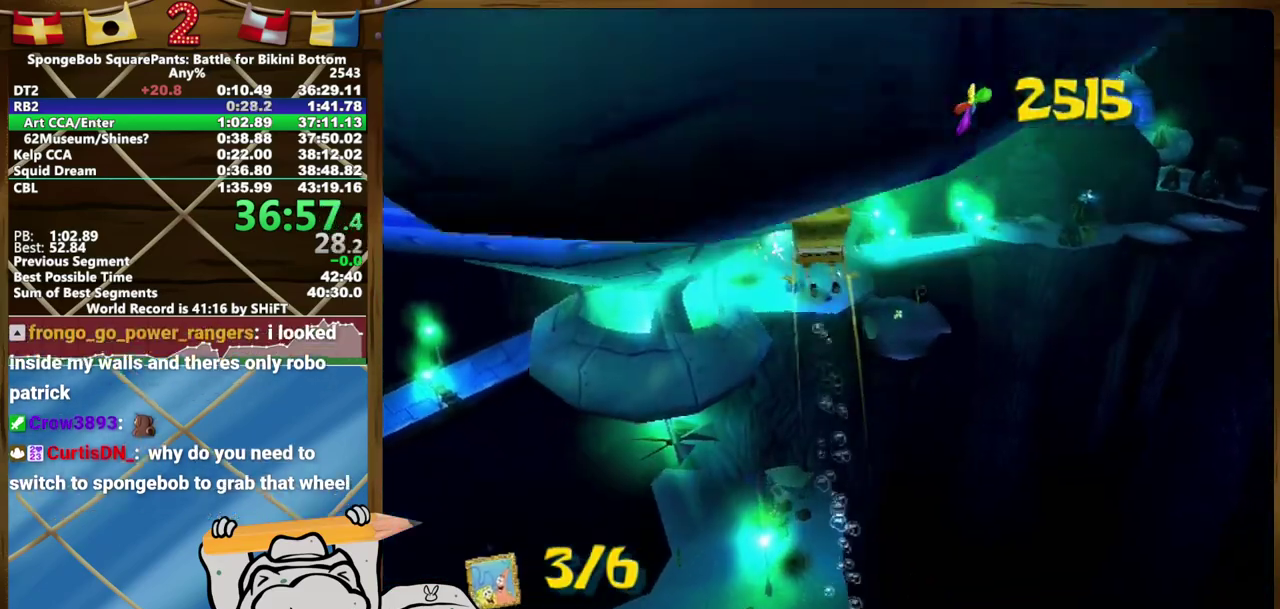
{"buttons": [], "left_stick": "up", "right_stick": "center", "events": []}
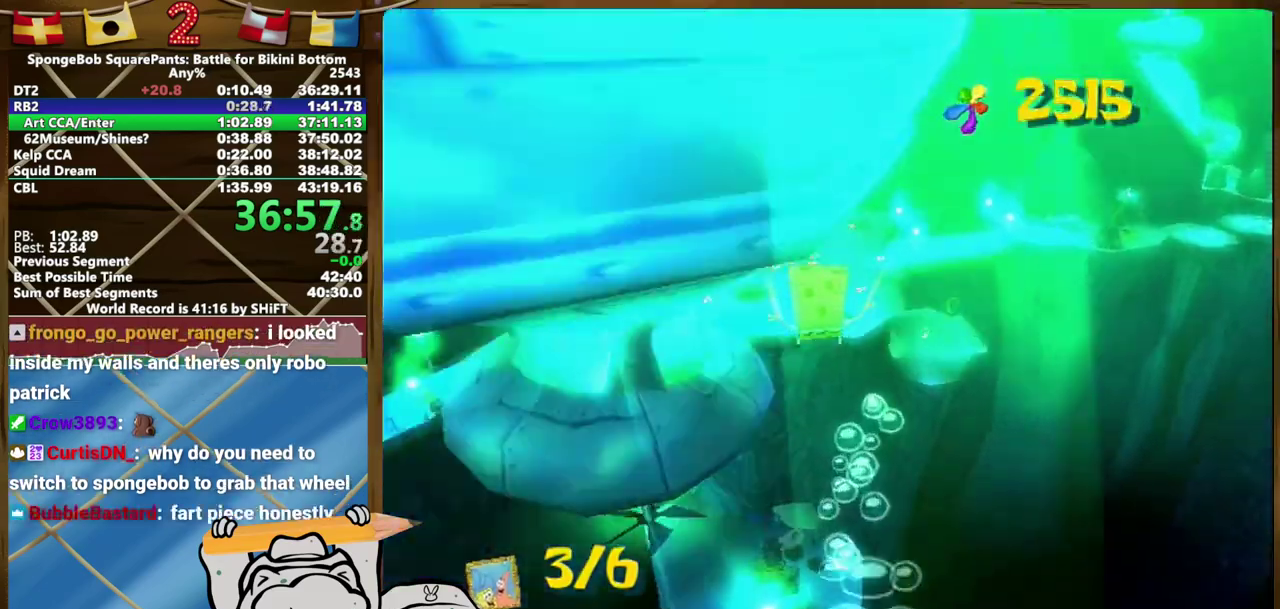
{"buttons": [], "left_stick": "up", "right_stick": "center", "events": []}
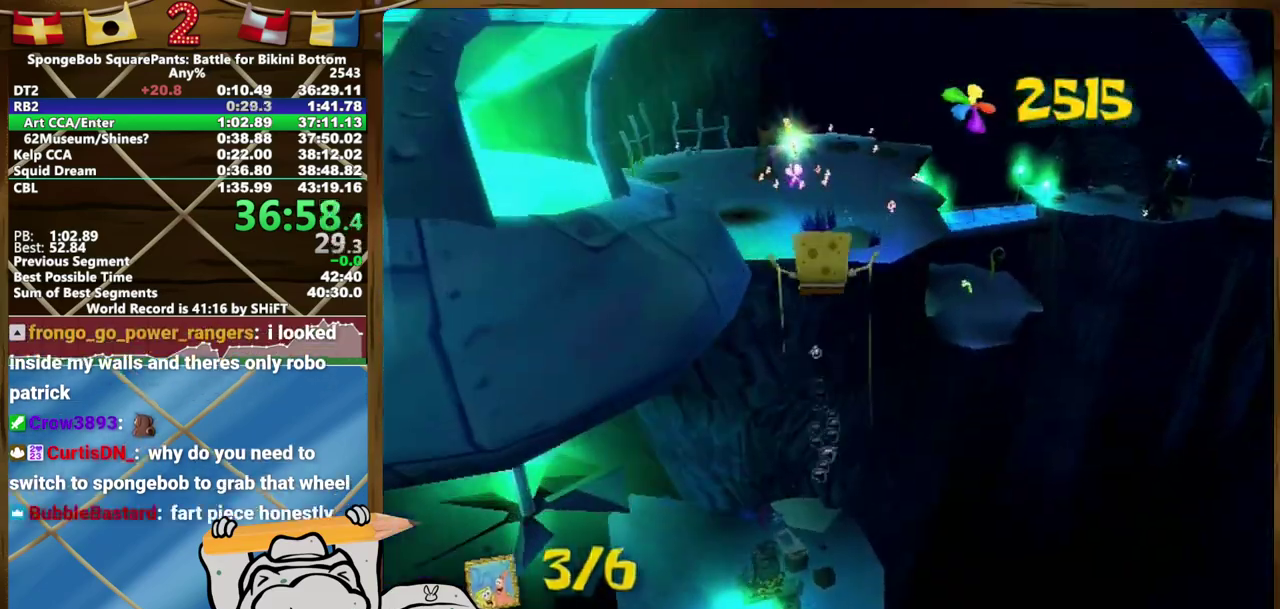
{"buttons": [], "left_stick": "up", "right_stick": "center", "events": [[233, "X", "down"], [367, "X", "up"]]}